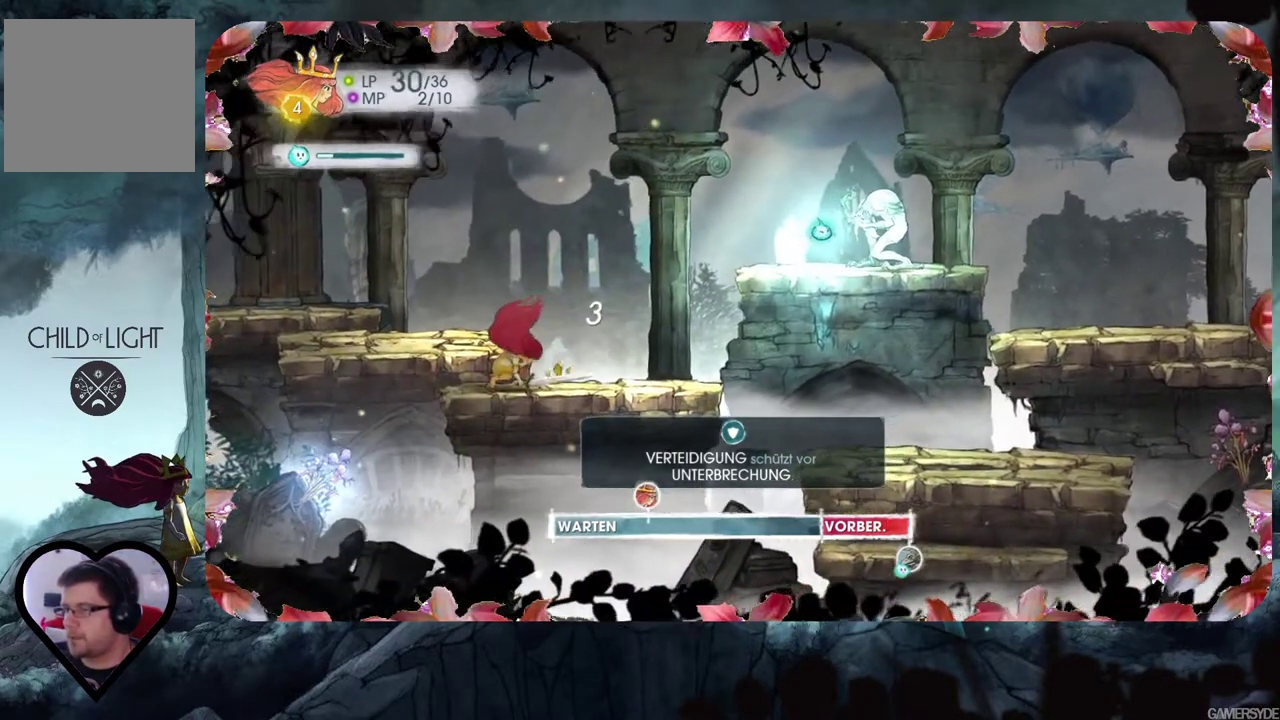
Gameplay with a controller (Xbox layout); each line is a JSON object with the inputs held at the frame after it. "events" lists button and stick changes between this image and that frame as [ms after this image, input, new state], when the widget could be followed in between. Not read: L3 R3.
{"buttons": [], "left_stick": "center", "right_stick": "center", "events": [[467, "L2", "up"]]}
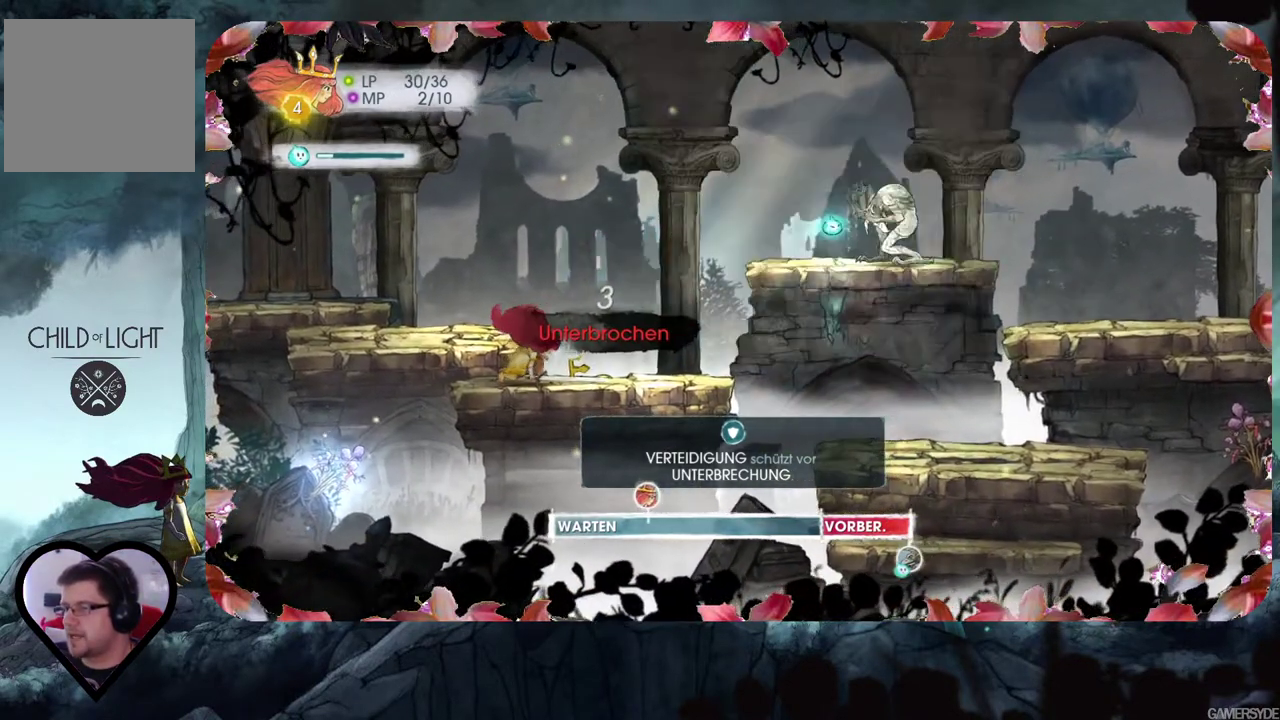
{"buttons": [], "left_stick": "center", "right_stick": "center", "events": []}
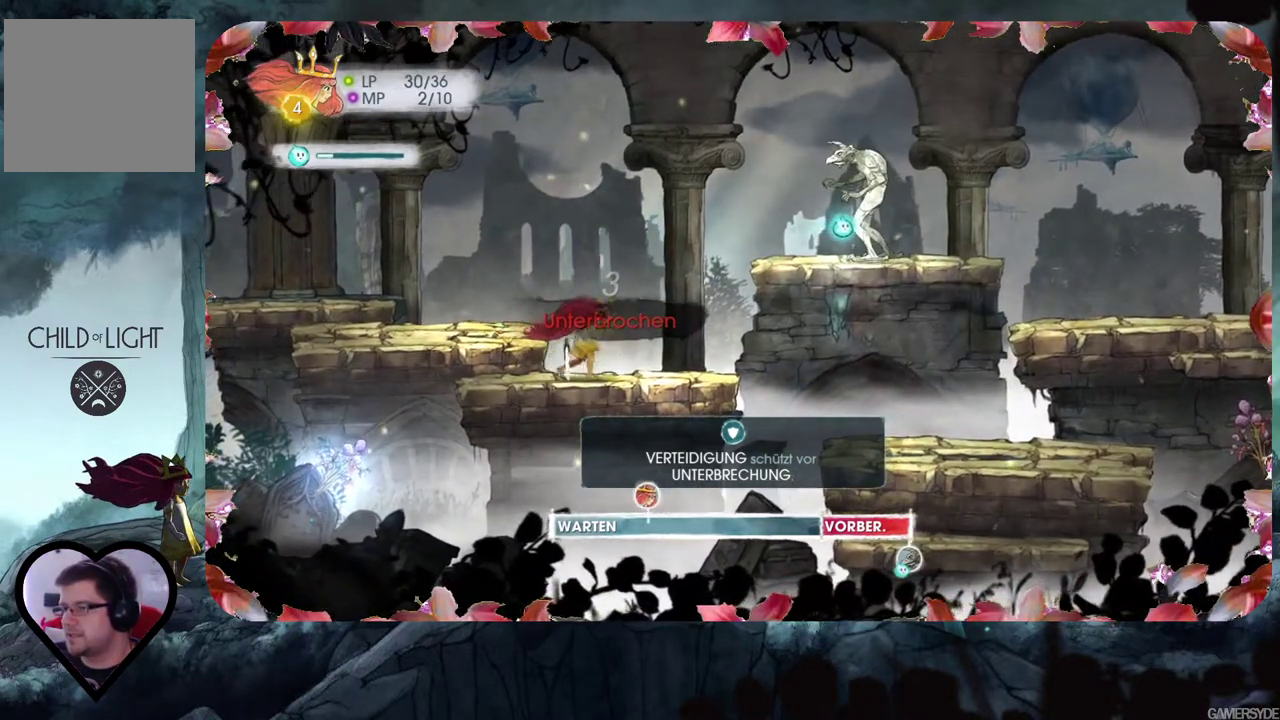
{"buttons": [], "left_stick": "center", "right_stick": "up", "events": [[500, "right_stick", "up"]]}
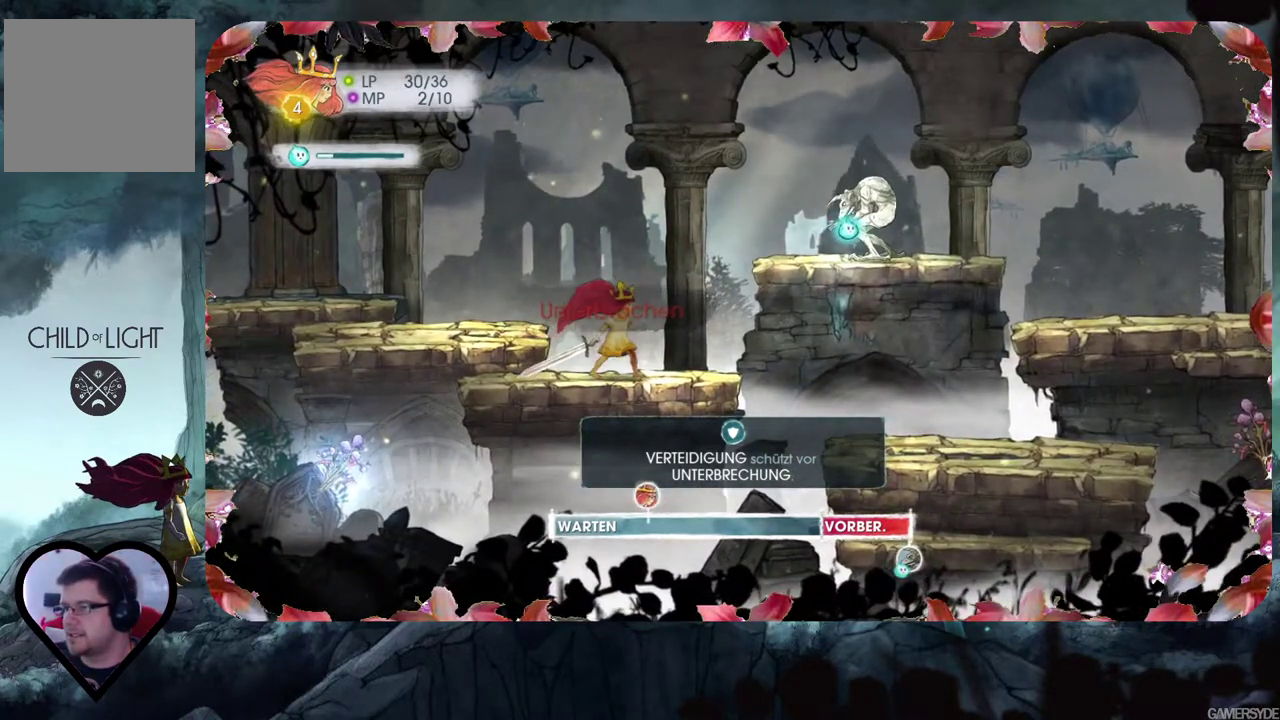
{"buttons": [], "left_stick": "center", "right_stick": "center", "events": [[33, "right_stick", "up-left"], [183, "right_stick", "center"]]}
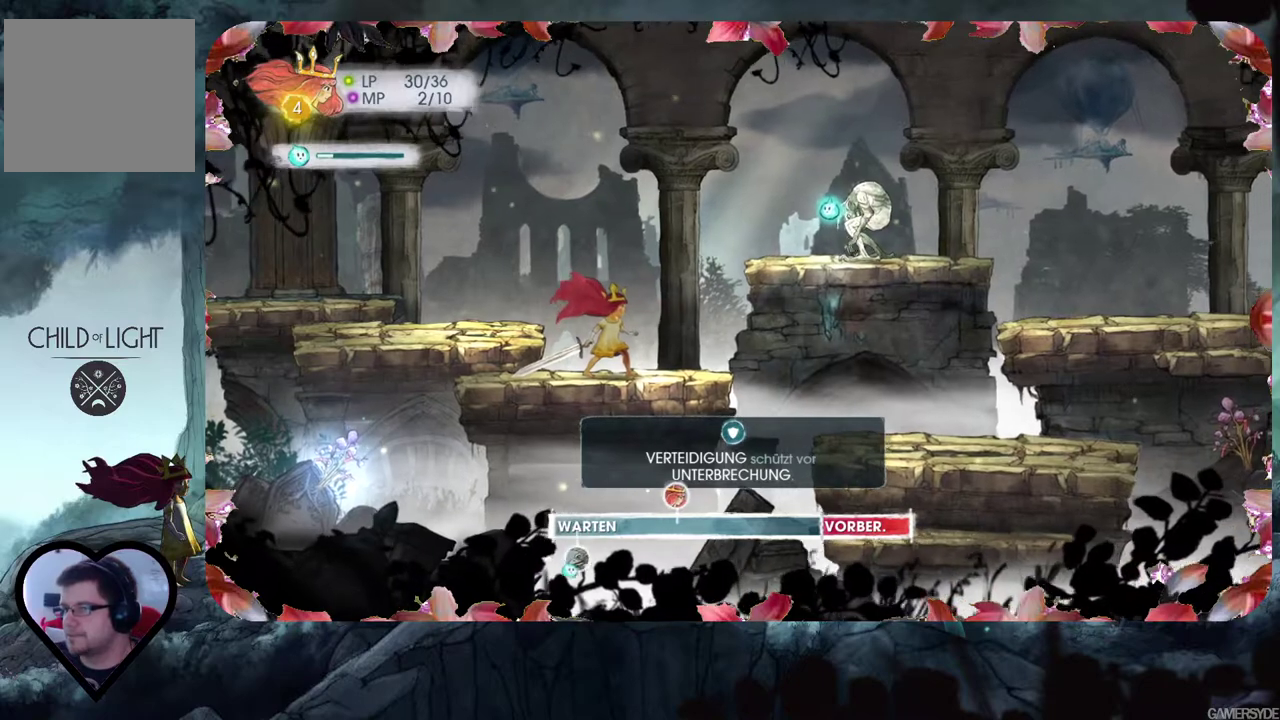
{"buttons": ["L2"], "left_stick": "center", "right_stick": "center", "events": [[133, "L2", "down"]]}
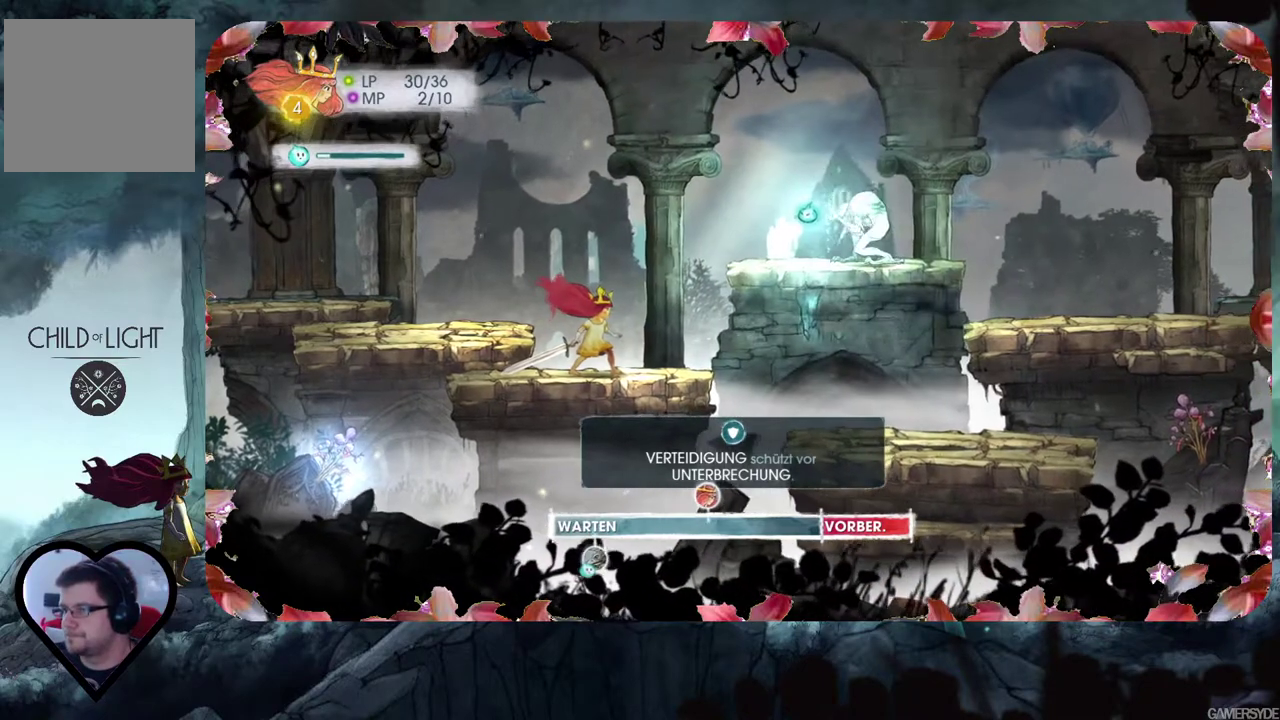
{"buttons": ["L2"], "left_stick": "center", "right_stick": "center", "events": []}
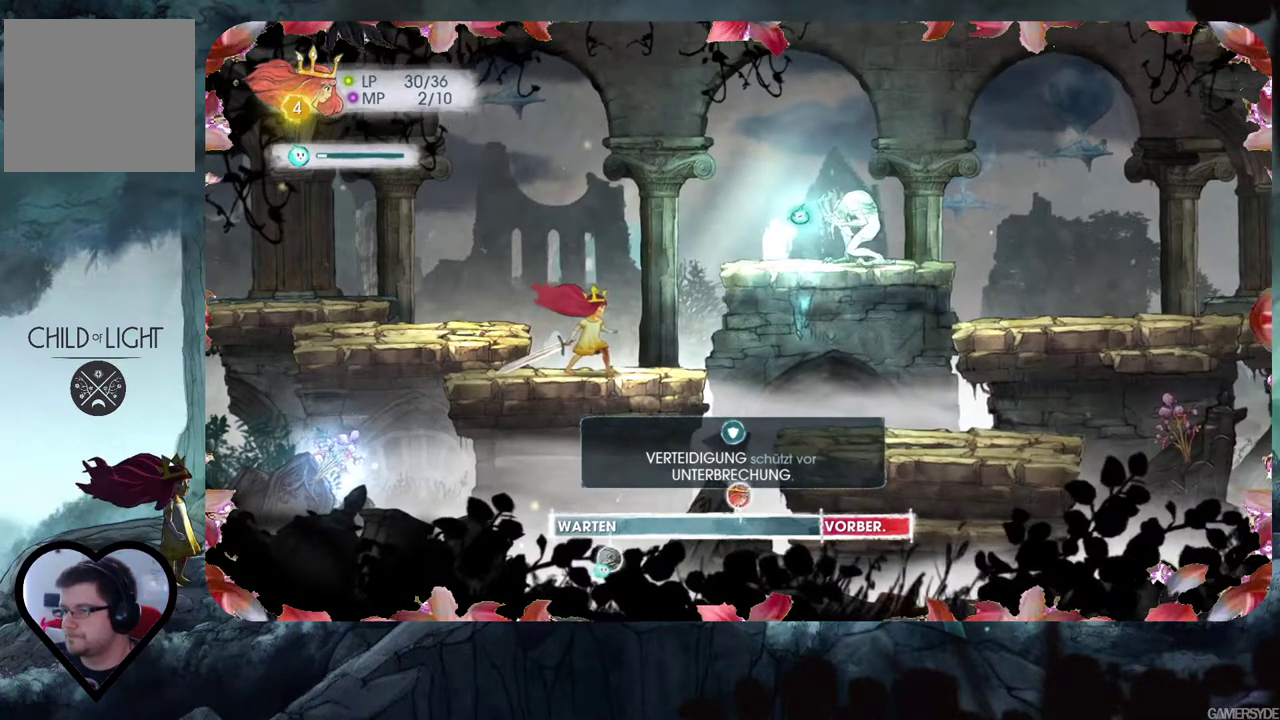
{"buttons": ["L2"], "left_stick": "center", "right_stick": "center", "events": []}
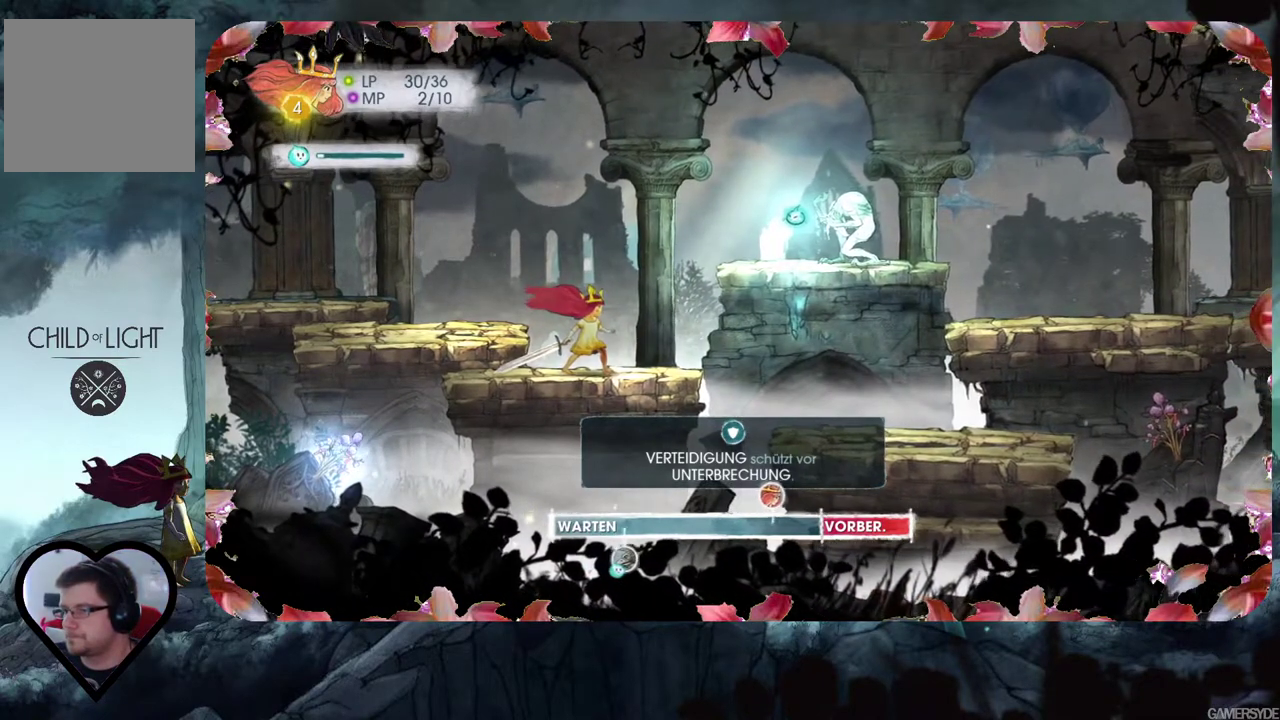
{"buttons": ["L2"], "left_stick": "center", "right_stick": "center", "events": []}
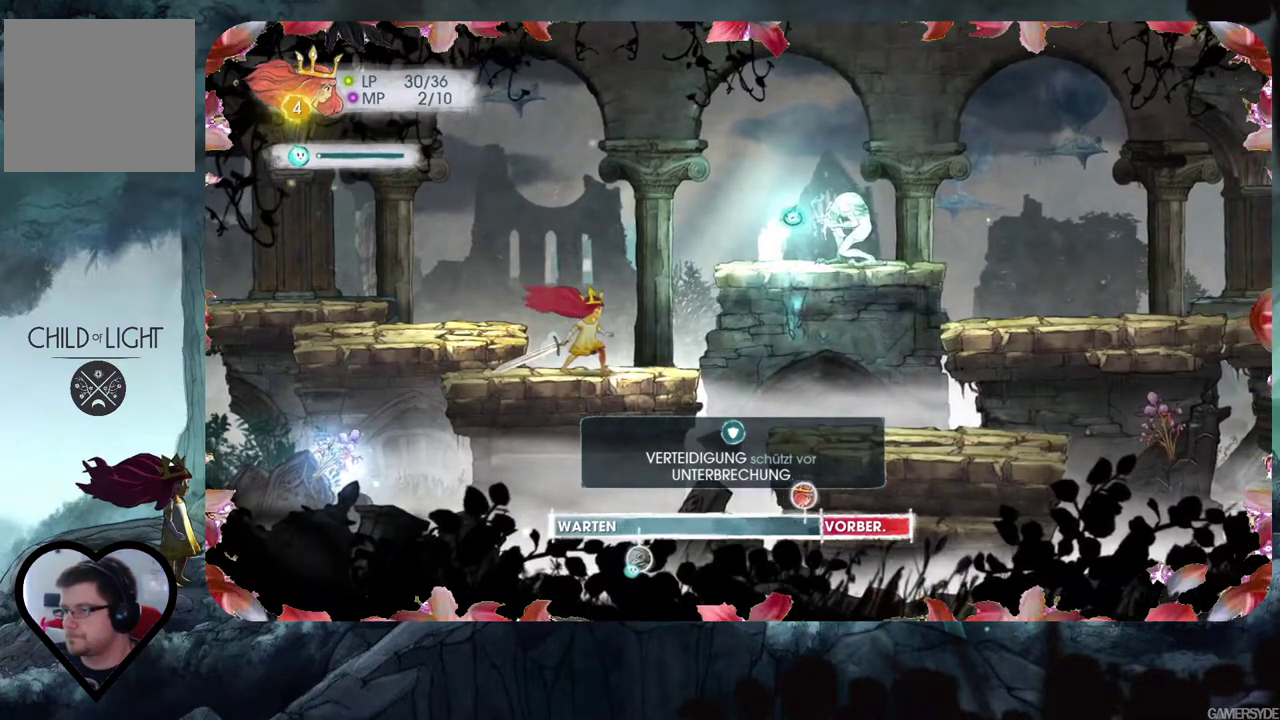
{"buttons": ["L2"], "left_stick": "center", "right_stick": "center", "events": []}
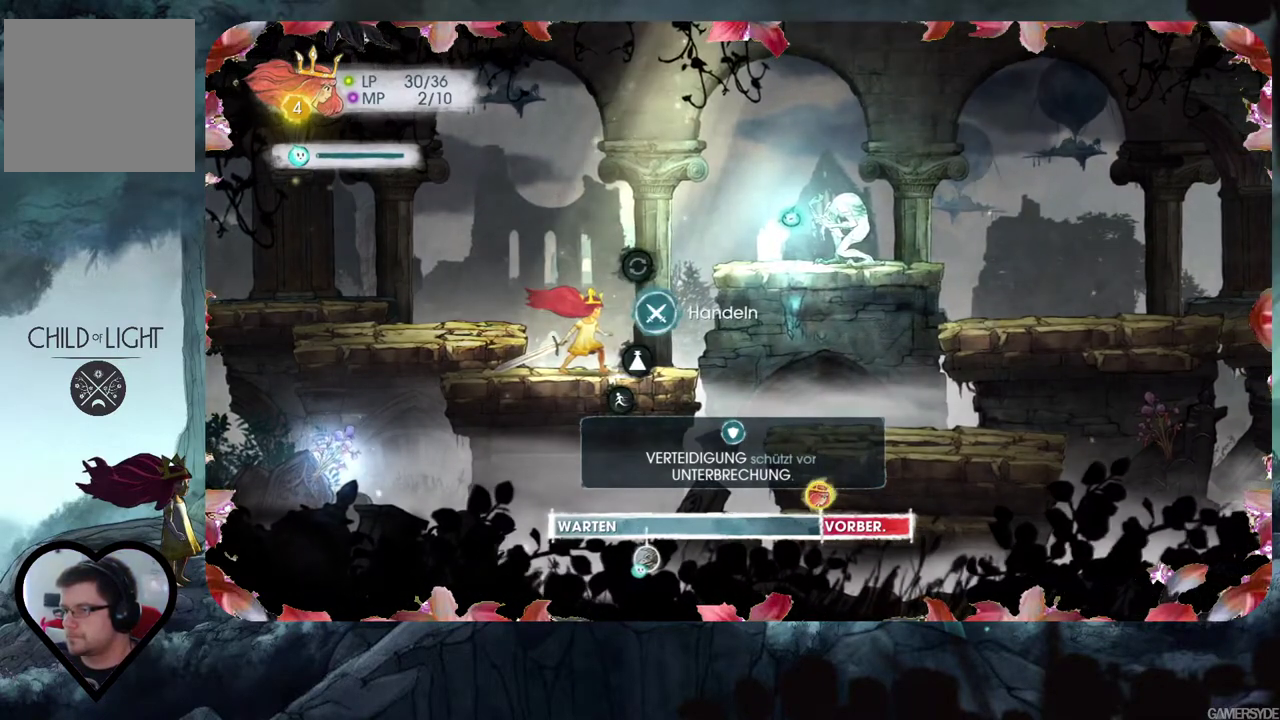
{"buttons": [], "left_stick": "center", "right_stick": "down-left", "events": [[83, "L2", "up"], [183, "right_stick", "down-left"]]}
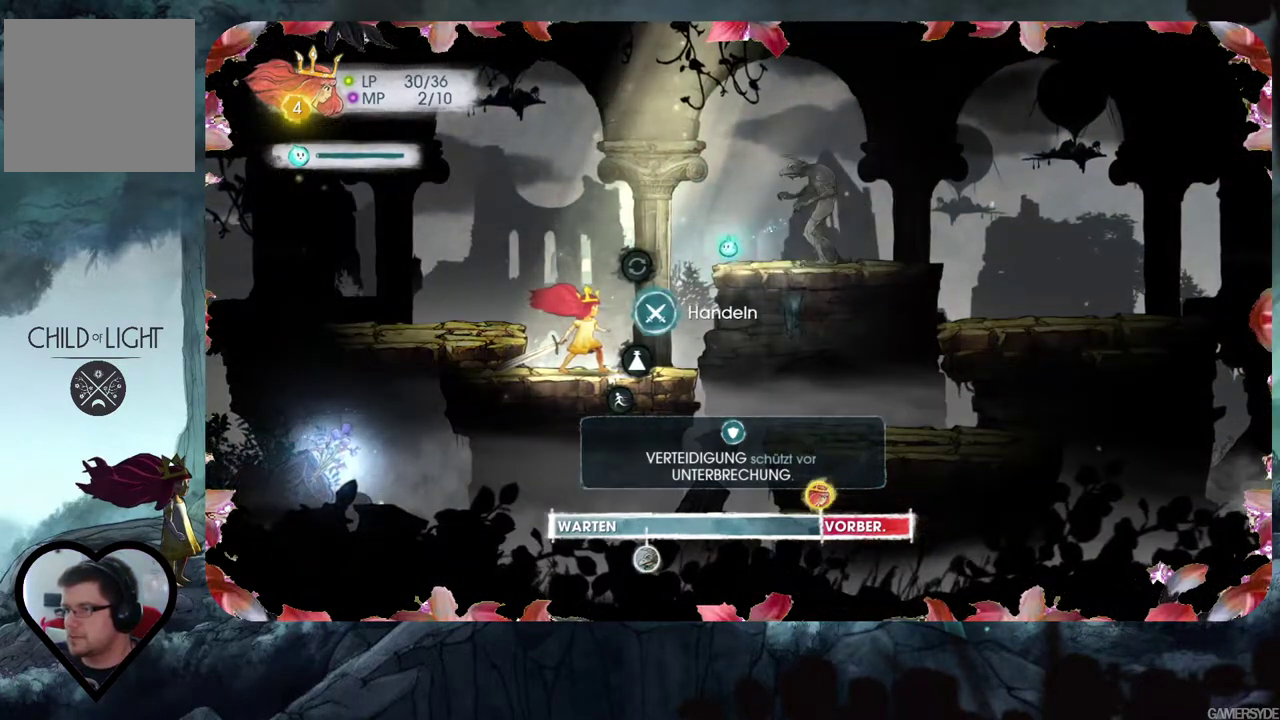
{"buttons": [], "left_stick": "center", "right_stick": "down-left", "events": []}
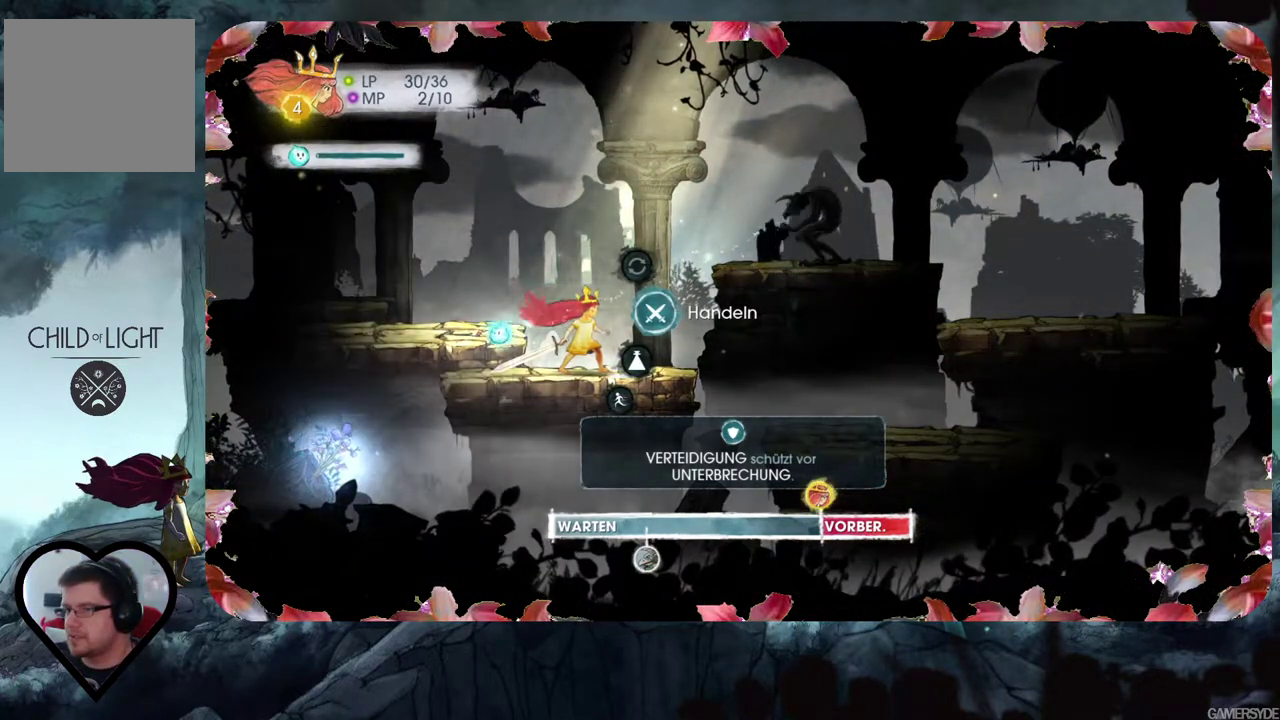
{"buttons": [], "left_stick": "center", "right_stick": "center", "events": [[317, "right_stick", "down"], [467, "right_stick", "center"]]}
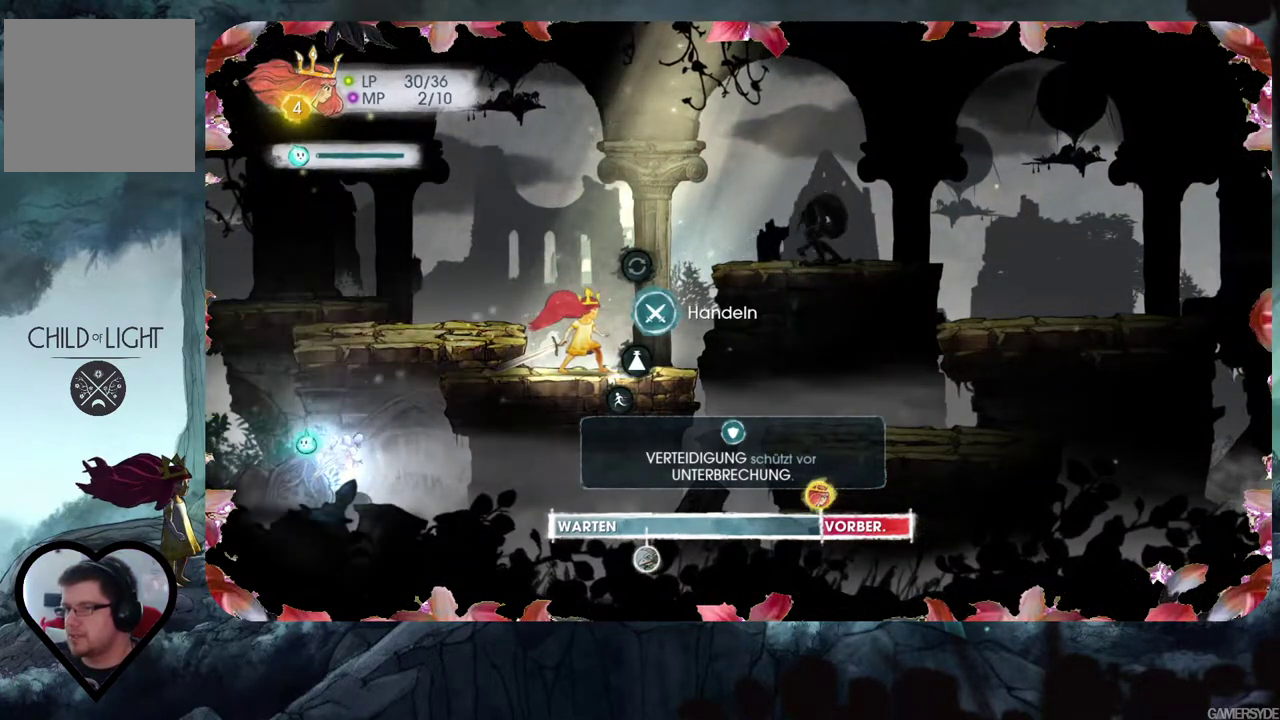
{"buttons": [], "left_stick": "center", "right_stick": "center", "events": [[250, "right_stick", "right"], [483, "right_stick", "center"]]}
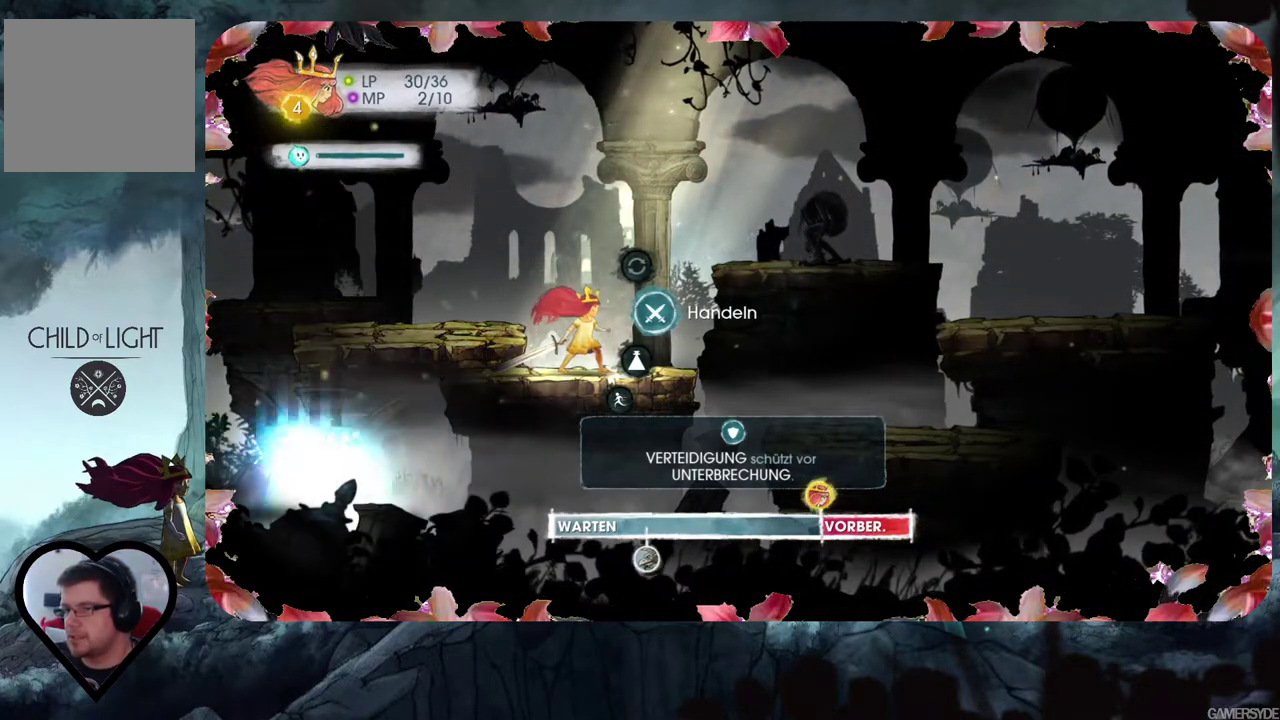
{"buttons": [], "left_stick": "center", "right_stick": "left", "events": [[217, "right_stick", "right"], [300, "right_stick", "up"], [350, "right_stick", "left"]]}
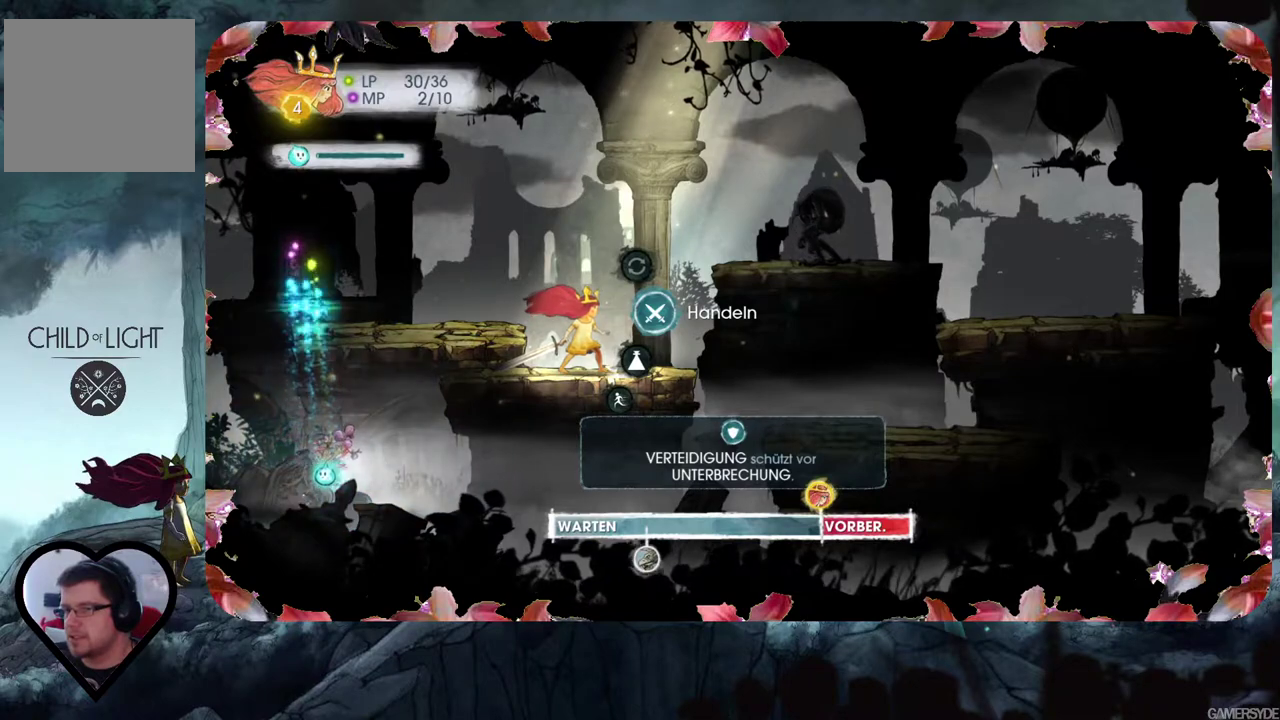
{"buttons": [], "left_stick": "center", "right_stick": "up-right", "events": [[150, "right_stick", "center"], [367, "right_stick", "right"], [467, "right_stick", "up-right"]]}
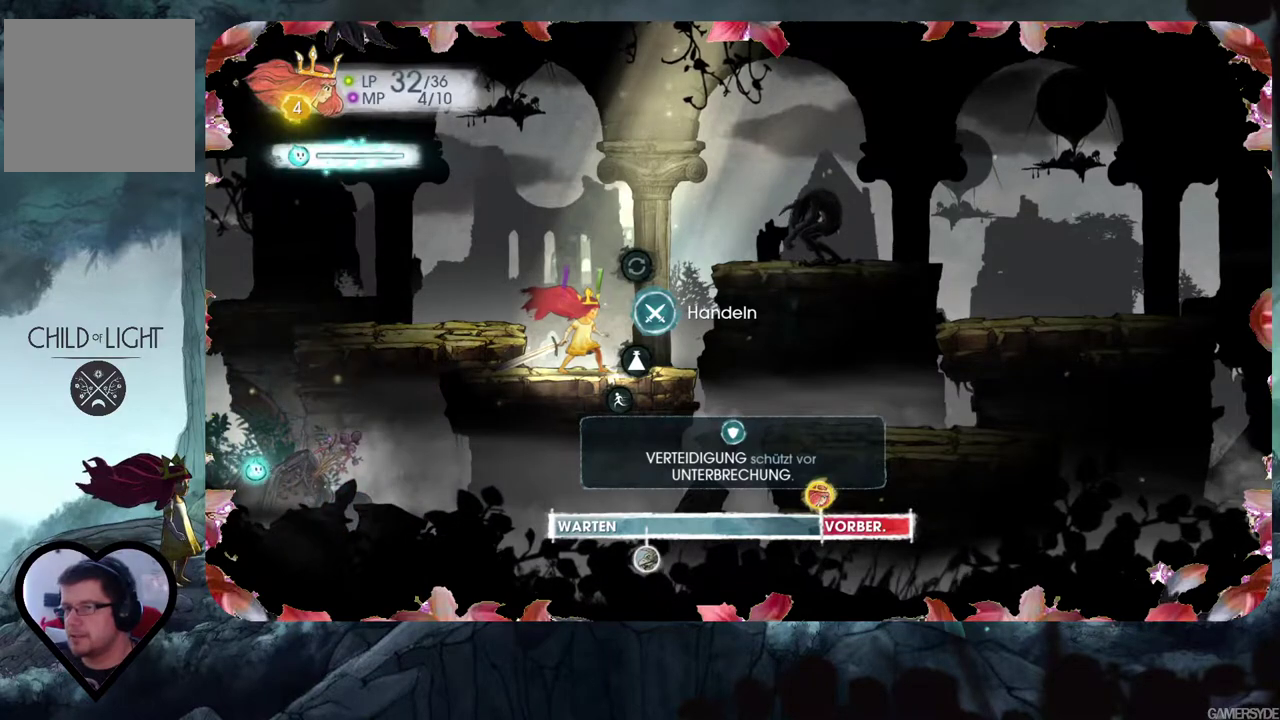
{"buttons": [], "left_stick": "center", "right_stick": "up-right", "events": []}
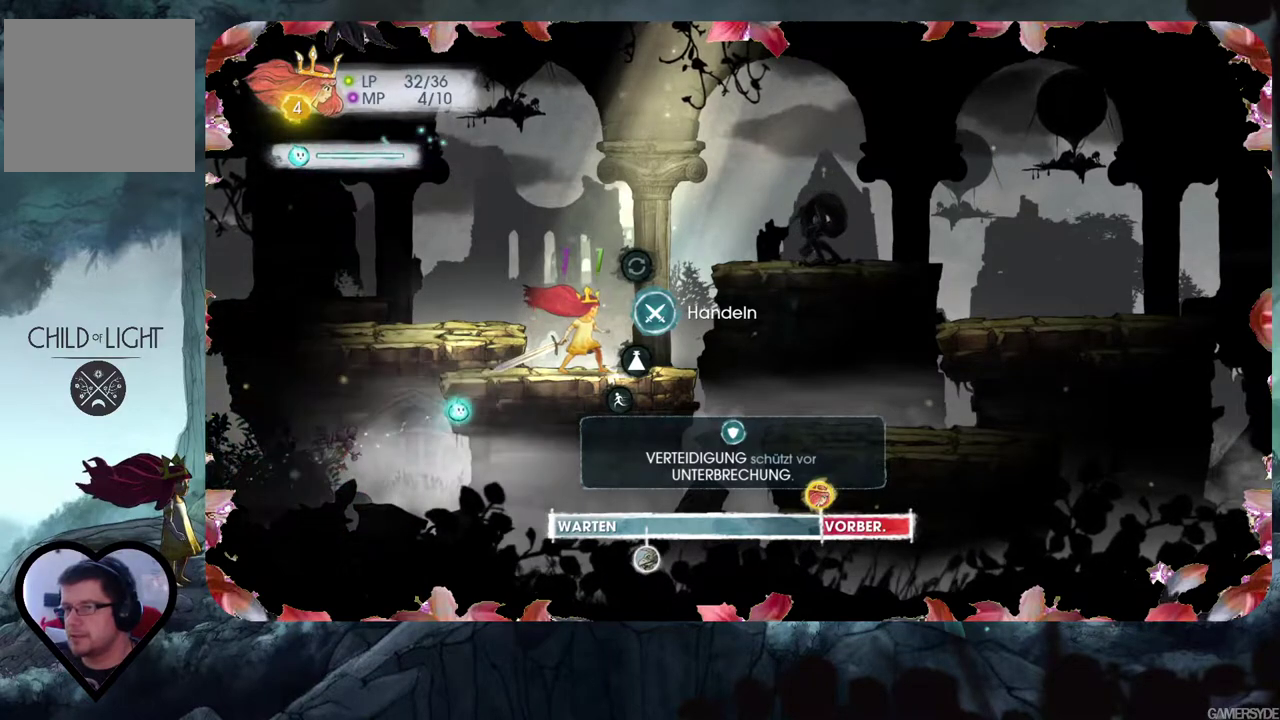
{"buttons": [], "left_stick": "center", "right_stick": "center", "events": [[200, "right_stick", "center"]]}
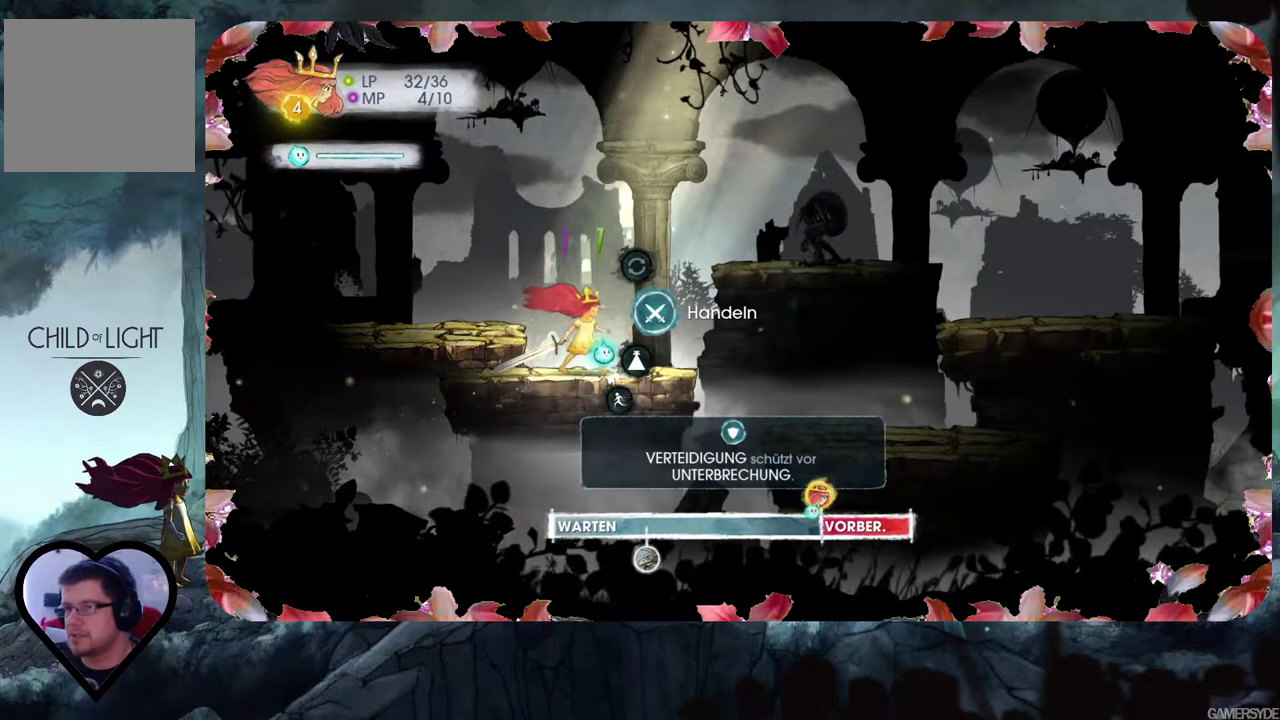
{"buttons": [], "left_stick": "center", "right_stick": "up-right", "events": [[33, "right_stick", "up-right"]]}
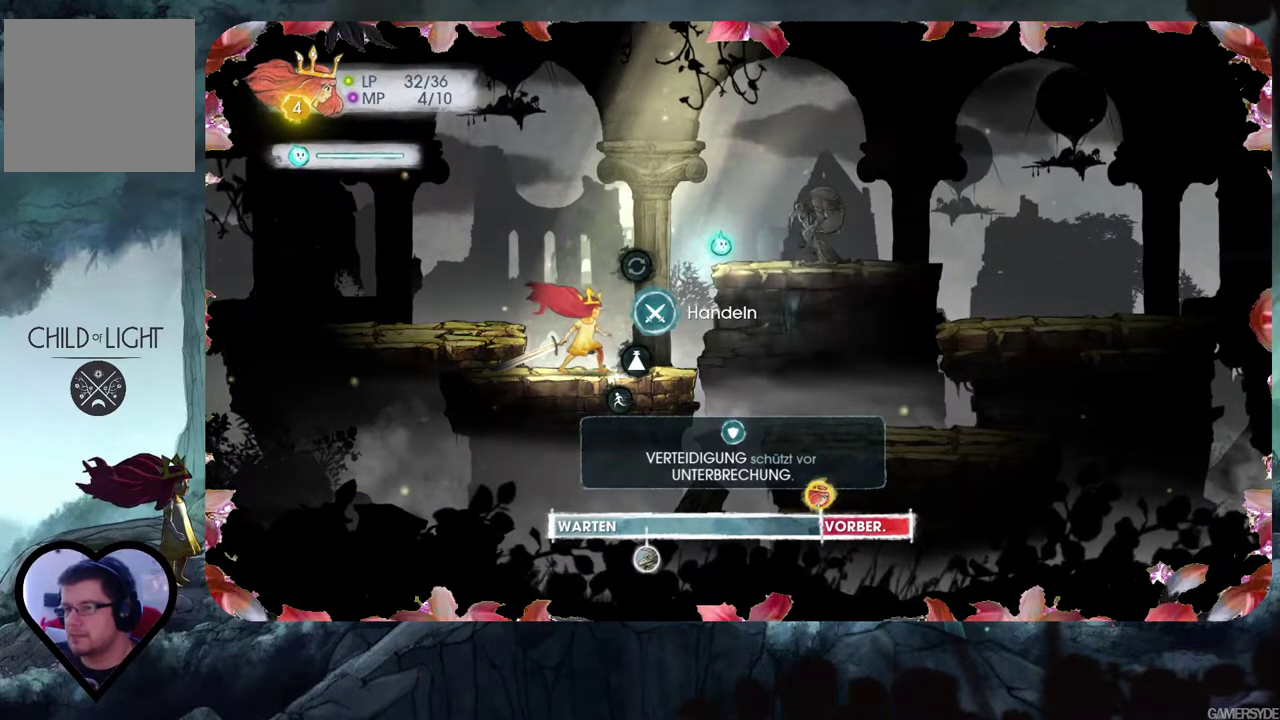
{"buttons": [], "left_stick": "center", "right_stick": "center", "events": [[17, "right_stick", "center"], [67, "right_stick", "down-left"], [317, "right_stick", "up-left"], [417, "right_stick", "center"]]}
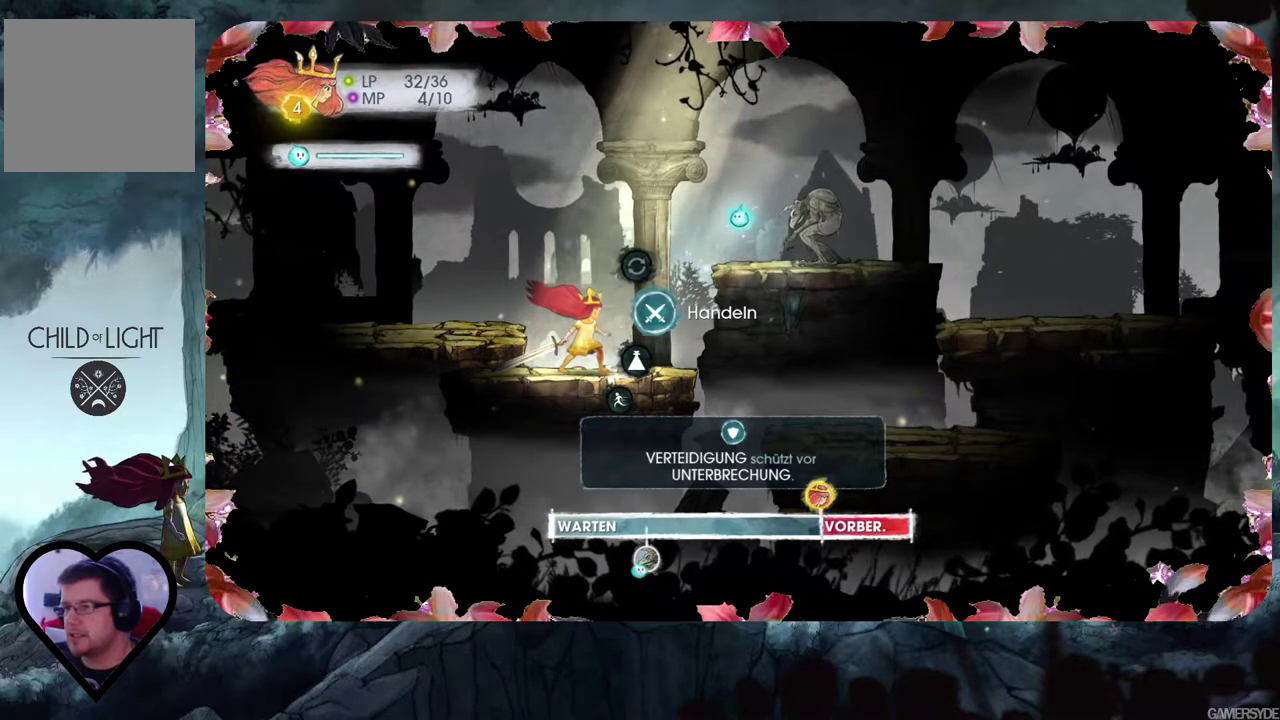
{"buttons": [], "left_stick": "center", "right_stick": "center", "events": [[150, "right_stick", "right"], [367, "right_stick", "center"]]}
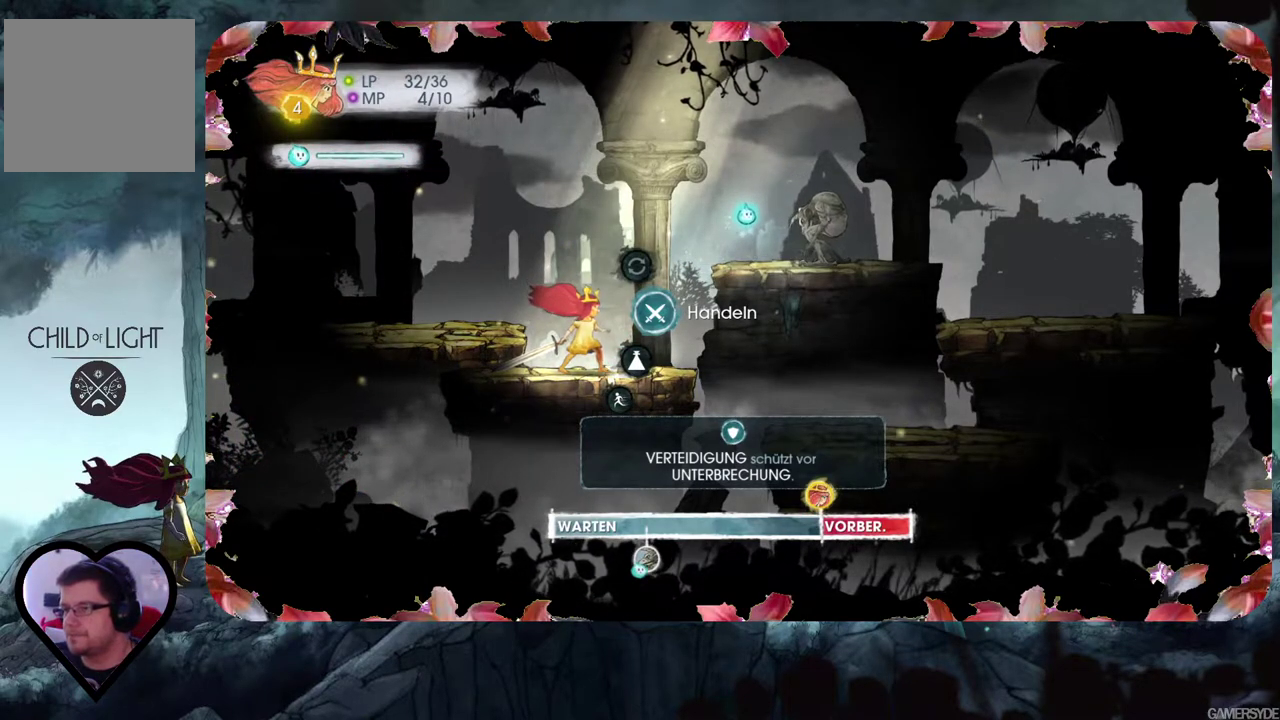
{"buttons": [], "left_stick": "center", "right_stick": "center", "events": [[100, "A", "down"], [183, "A", "up"]]}
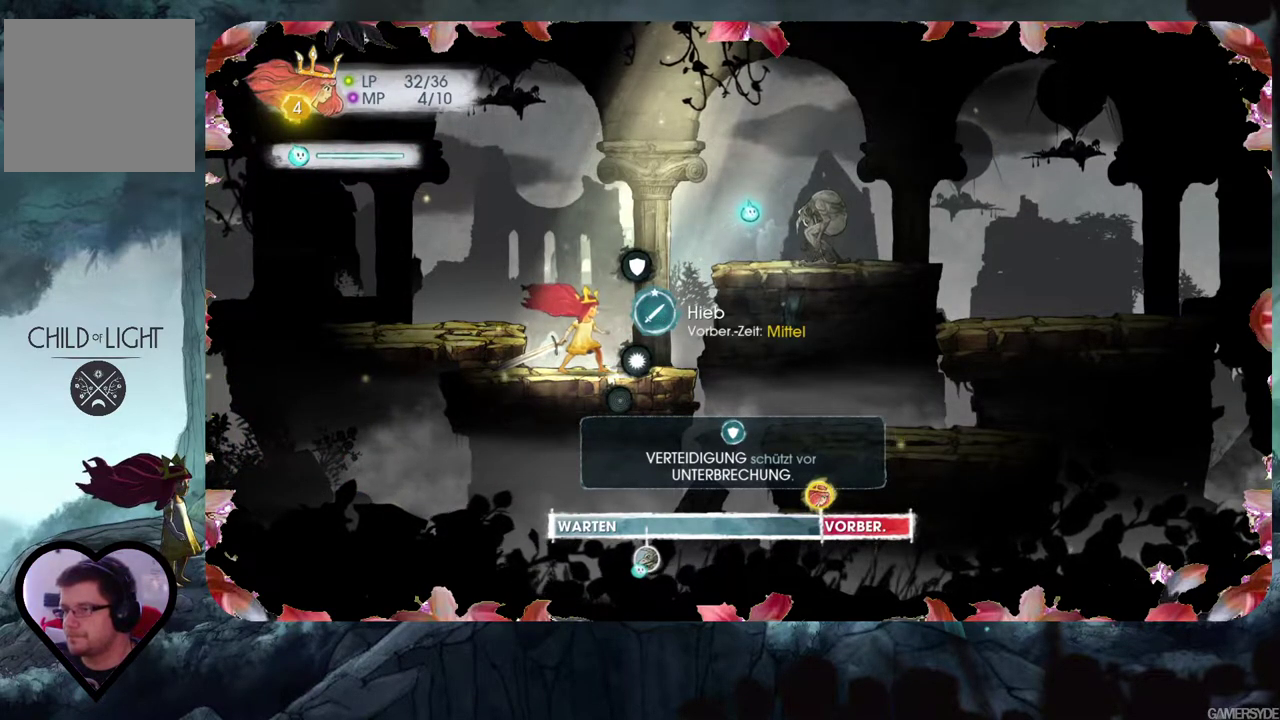
{"buttons": [], "left_stick": "center", "right_stick": "center", "events": [[50, "A", "down"], [183, "A", "up"]]}
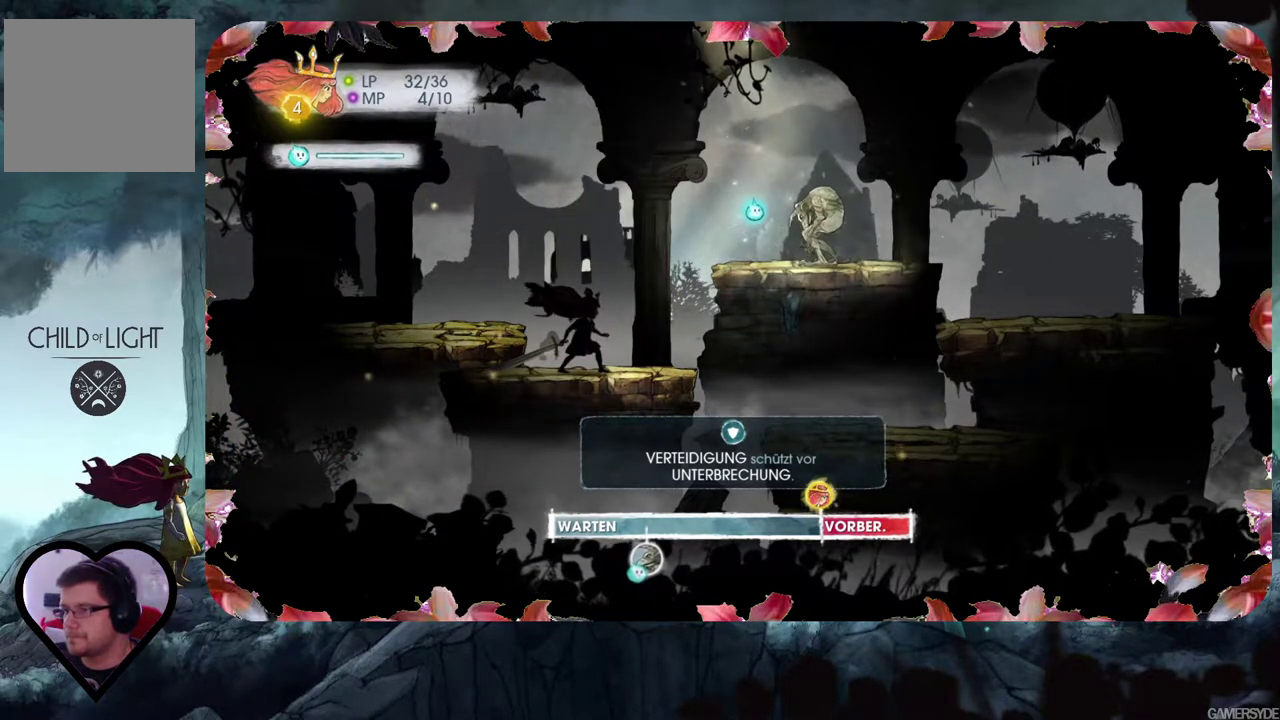
{"buttons": [], "left_stick": "center", "right_stick": "center", "events": [[183, "A", "down"], [267, "A", "up"]]}
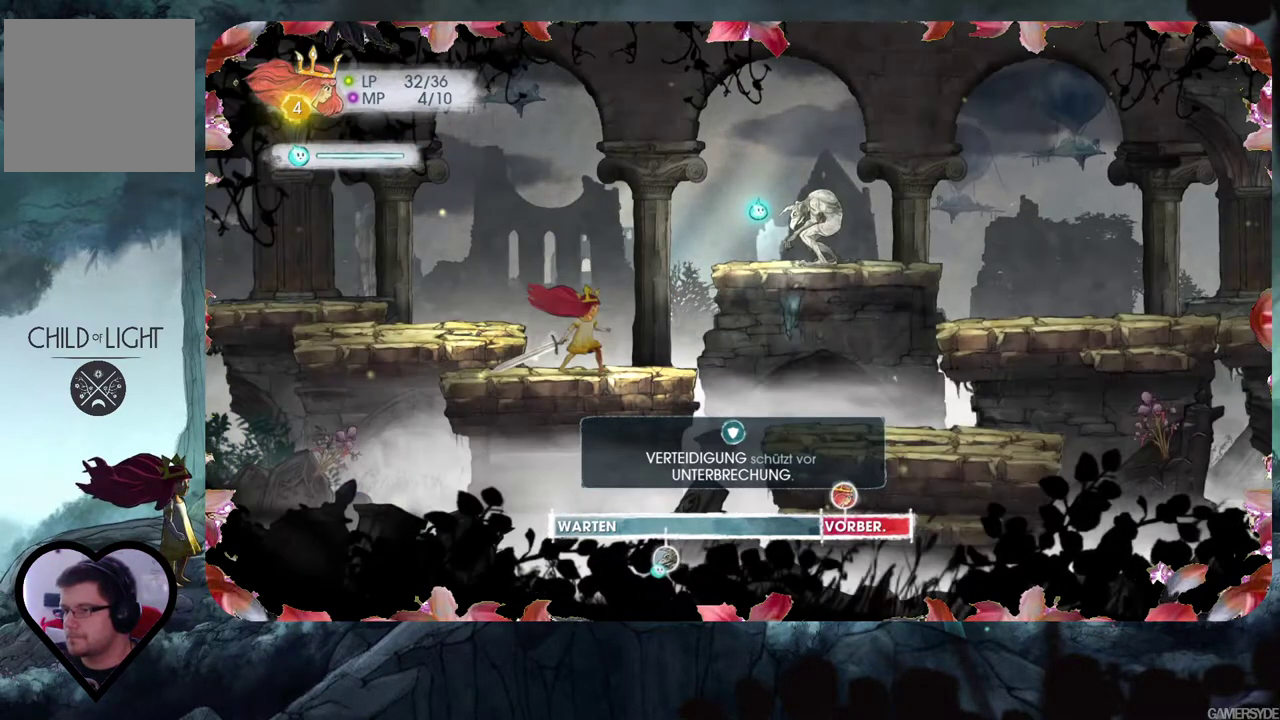
{"buttons": [], "left_stick": "center", "right_stick": "center", "events": [[17, "right_stick", "right"], [183, "right_stick", "center"]]}
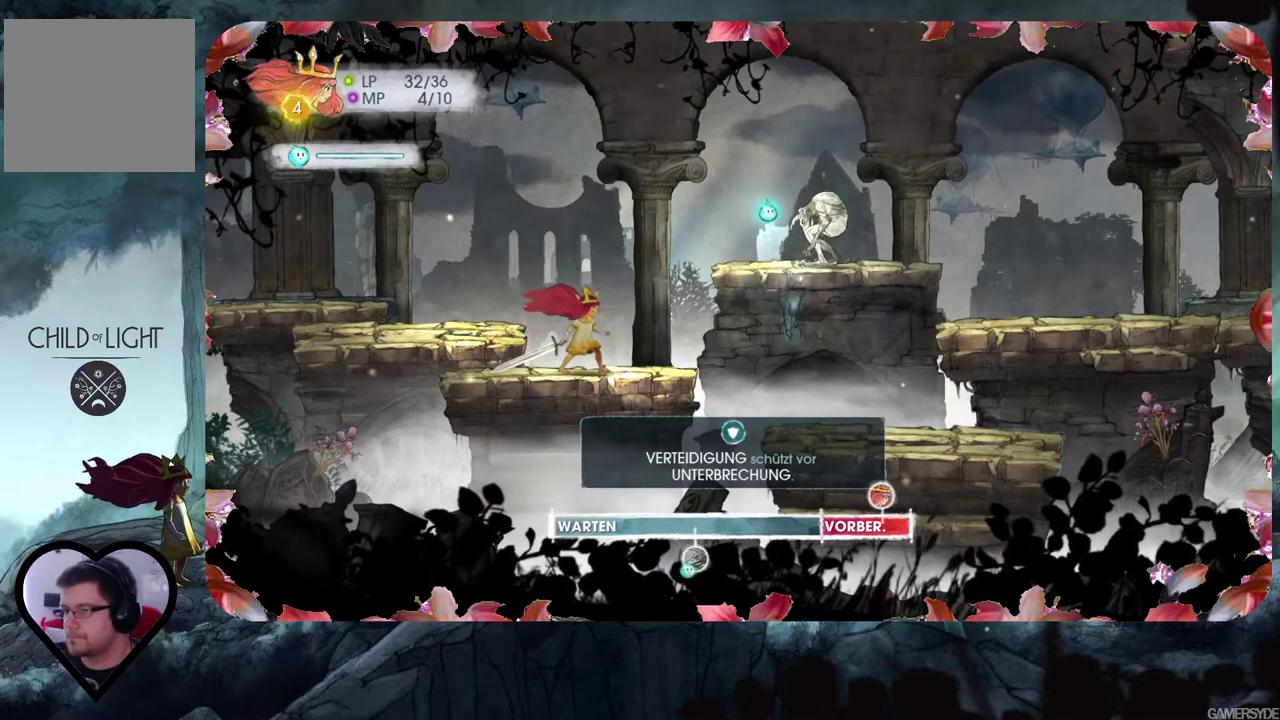
{"buttons": [], "left_stick": "center", "right_stick": "center", "events": []}
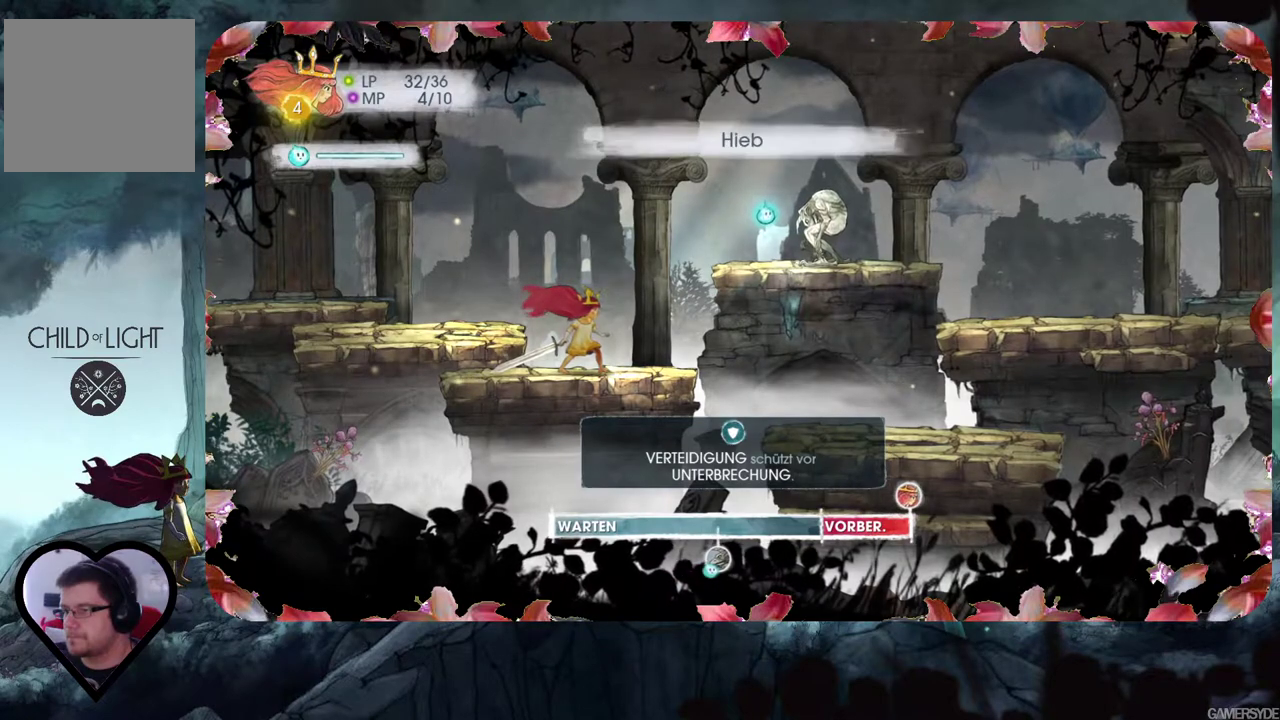
{"buttons": [], "left_stick": "center", "right_stick": "center", "events": []}
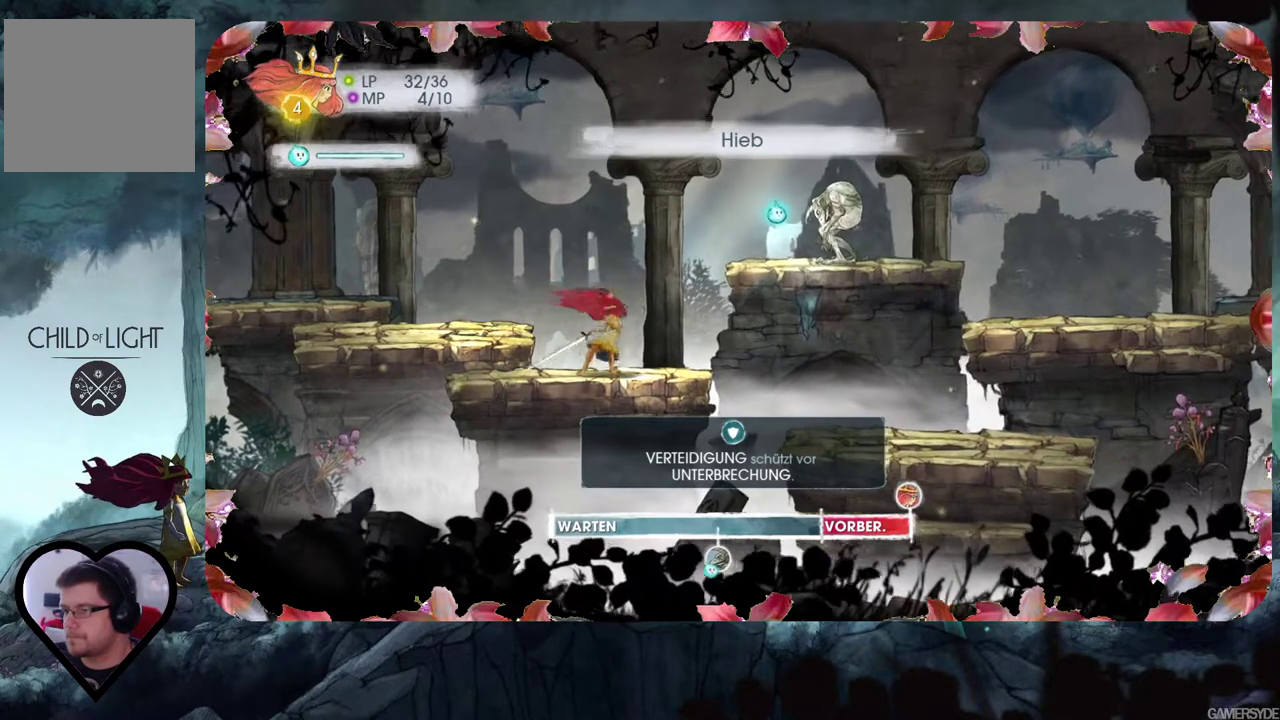
{"buttons": [], "left_stick": "center", "right_stick": "center", "events": []}
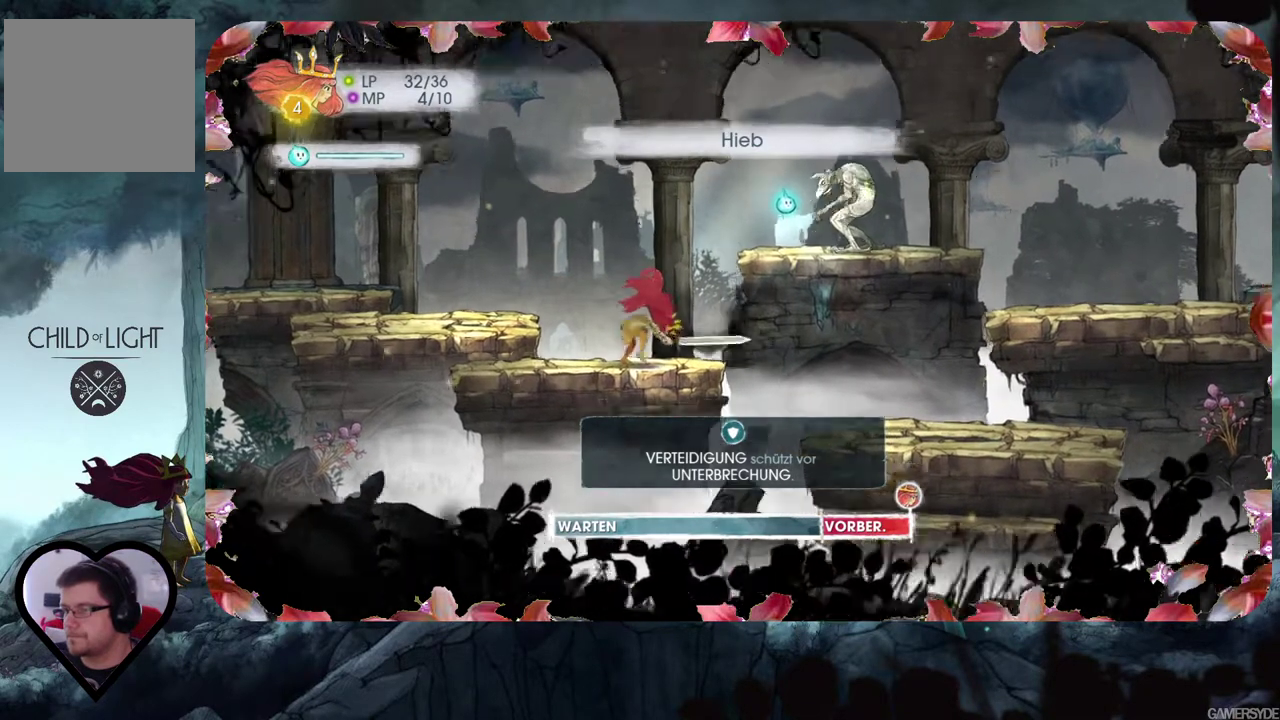
{"buttons": [], "left_stick": "center", "right_stick": "right", "events": [[500, "right_stick", "right"]]}
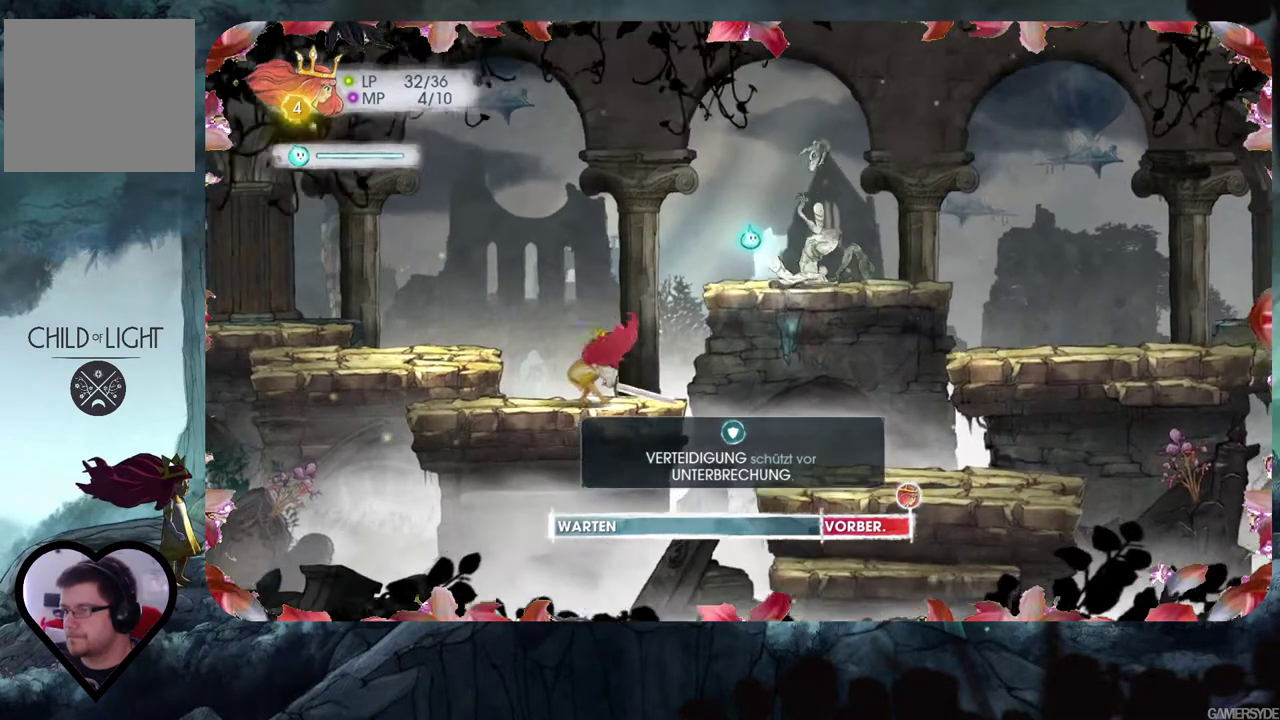
{"buttons": [], "left_stick": "center", "right_stick": "center", "events": [[200, "right_stick", "center"]]}